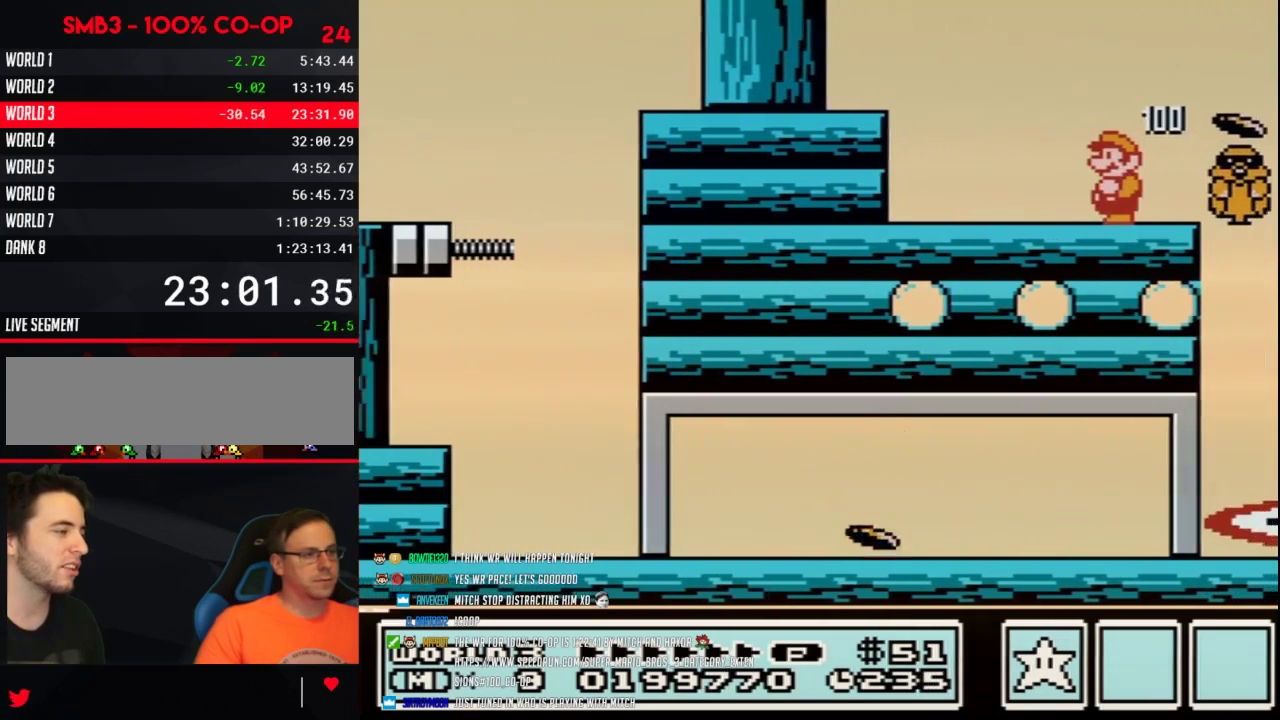
Gameplay with a controller (Nintendo layout); each line is a JSON object with the inputs held at the frame after it. "events" lists button and stick changes between this image and that frame as [ms after this image, input, new state], when the widget could be followed in between. Not read: L3 R3.
{"buttons": [], "events": [[167, "A", "down"], [417, "A", "up"]]}
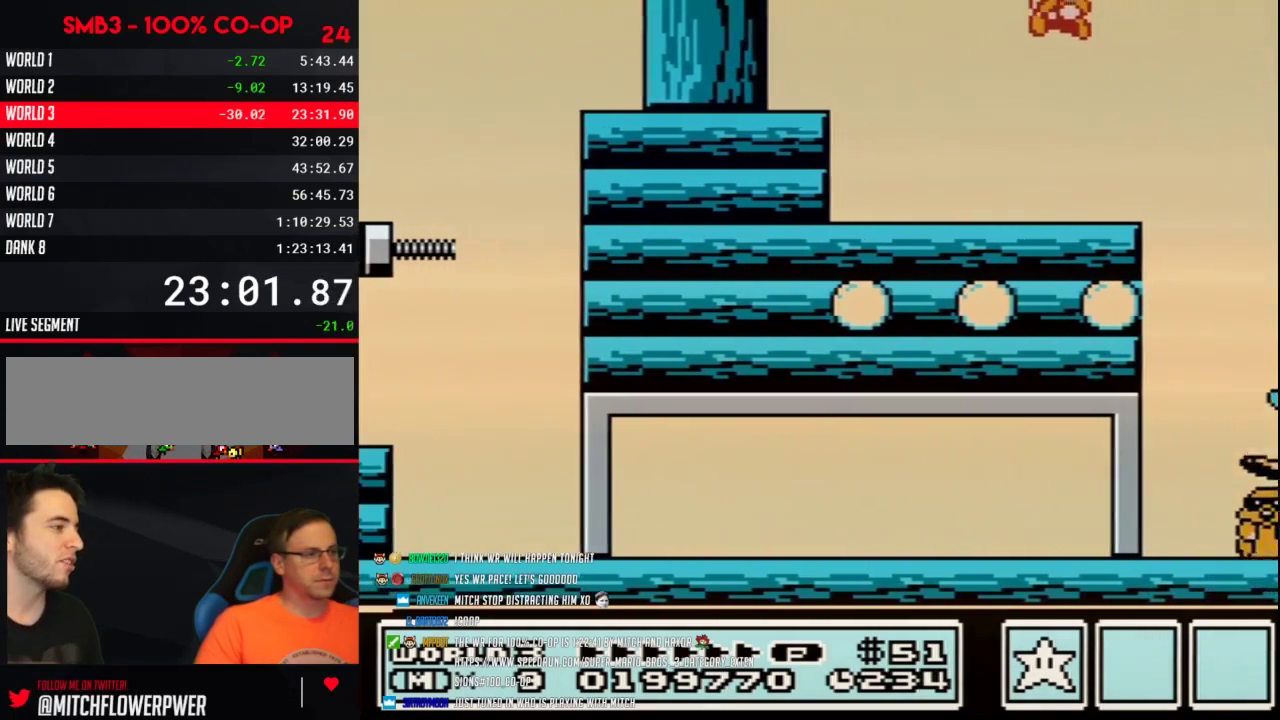
{"buttons": ["B", "DPAD_RIGHT"], "events": [[100, "B", "down"], [350, "DPAD_RIGHT", "down"]]}
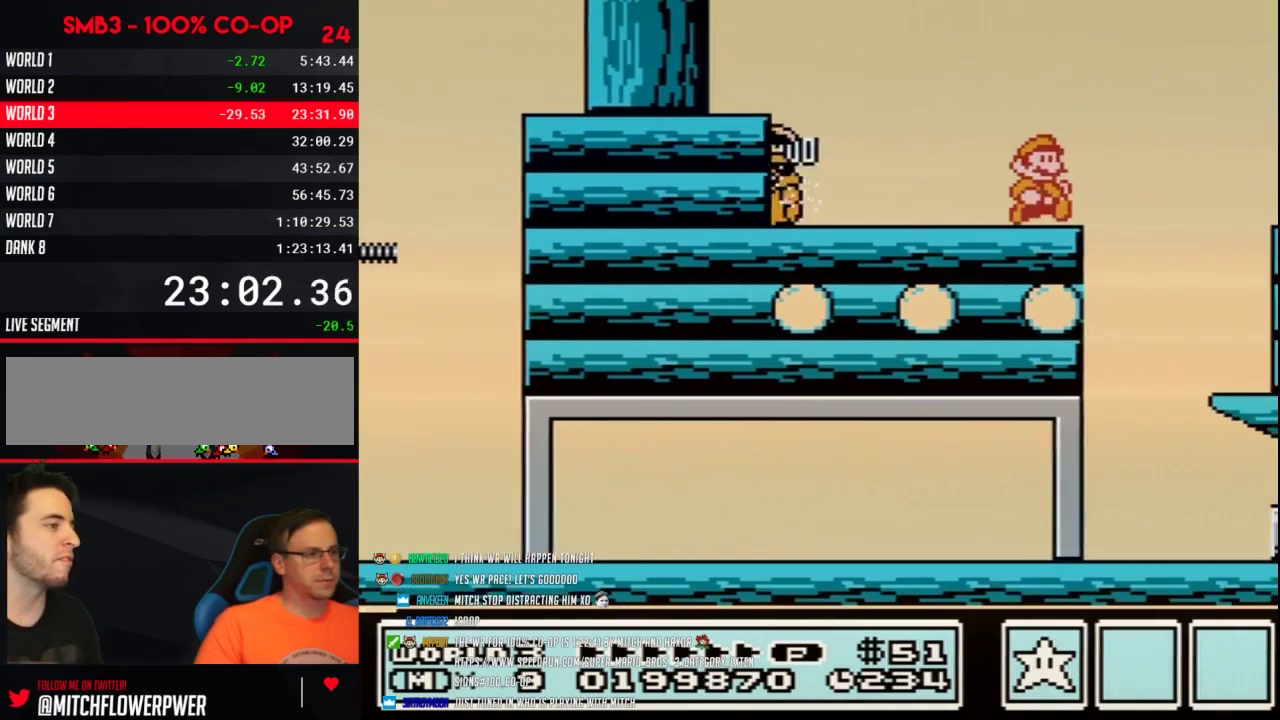
{"buttons": ["DPAD_LEFT"], "events": [[100, "A", "down"], [350, "DPAD_RIGHT", "up"], [383, "A", "up"], [450, "B", "up"], [450, "DPAD_LEFT", "down"]]}
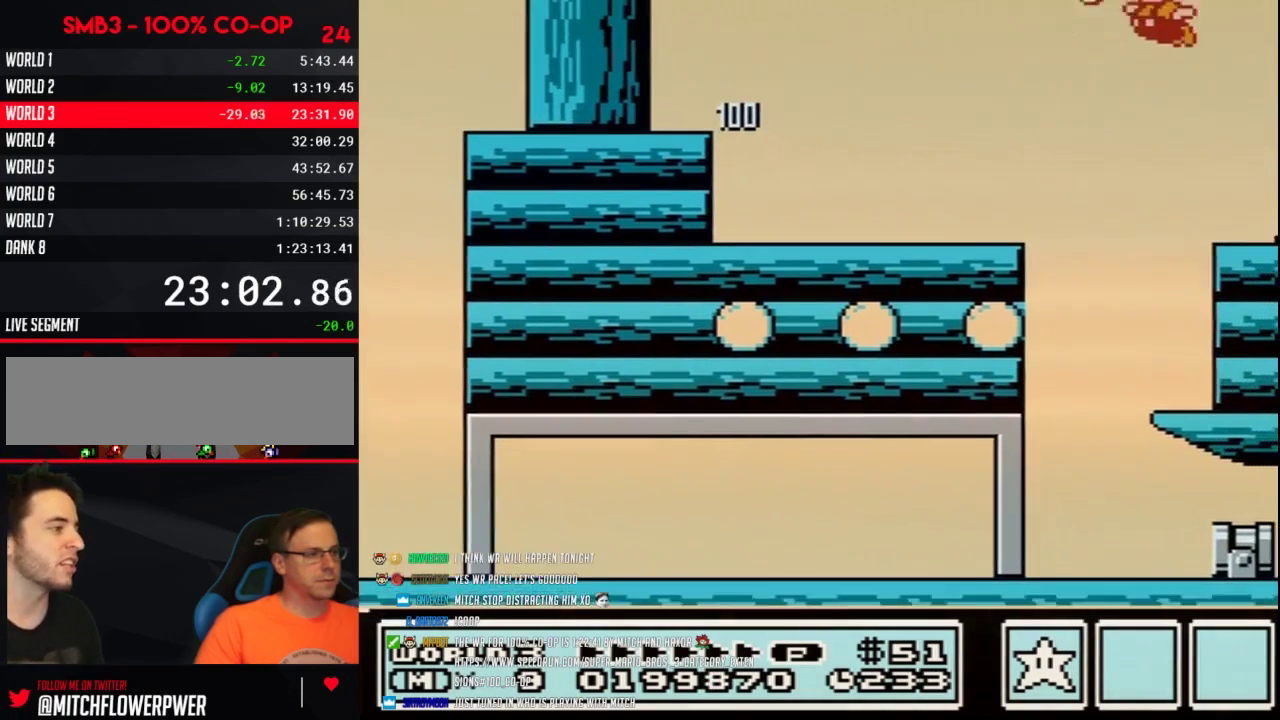
{"buttons": ["DPAD_RIGHT"], "events": [[33, "B", "down"], [33, "DPAD_LEFT", "up"], [100, "B", "up"], [350, "DPAD_RIGHT", "down"]]}
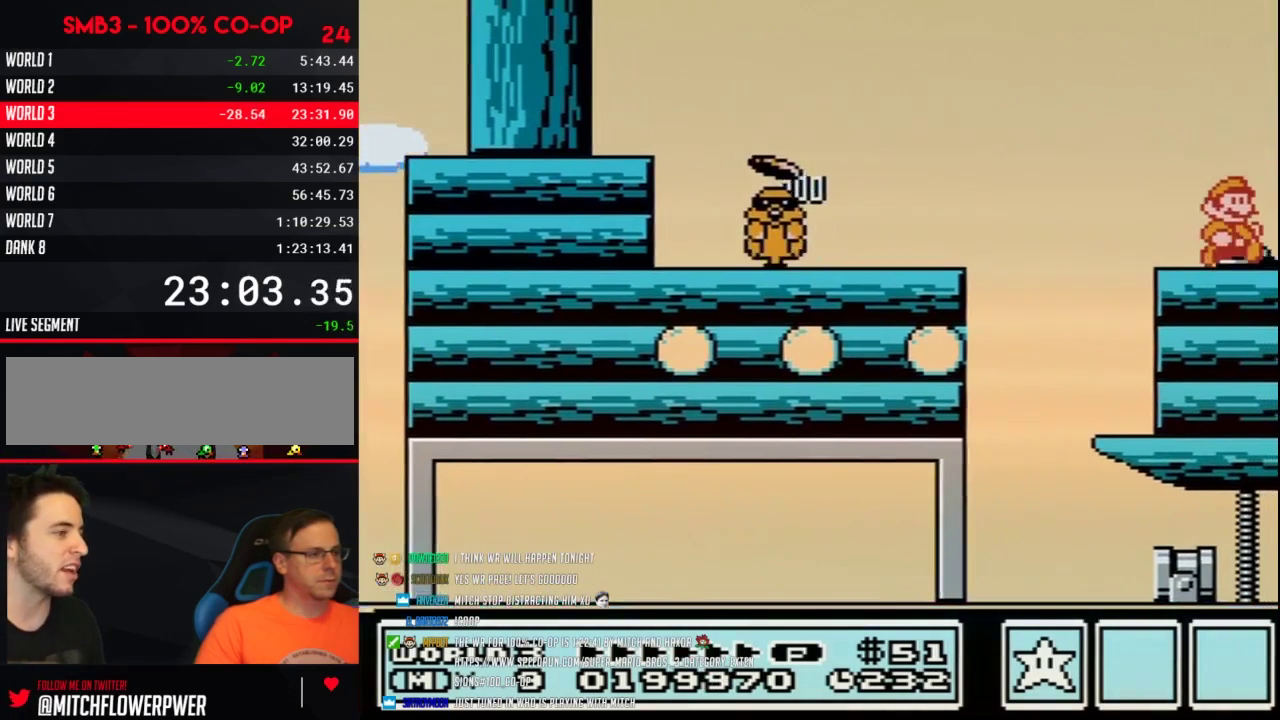
{"buttons": ["B", "DPAD_LEFT"], "events": [[450, "DPAD_LEFT", "down"], [450, "DPAD_RIGHT", "up"], [467, "B", "down"]]}
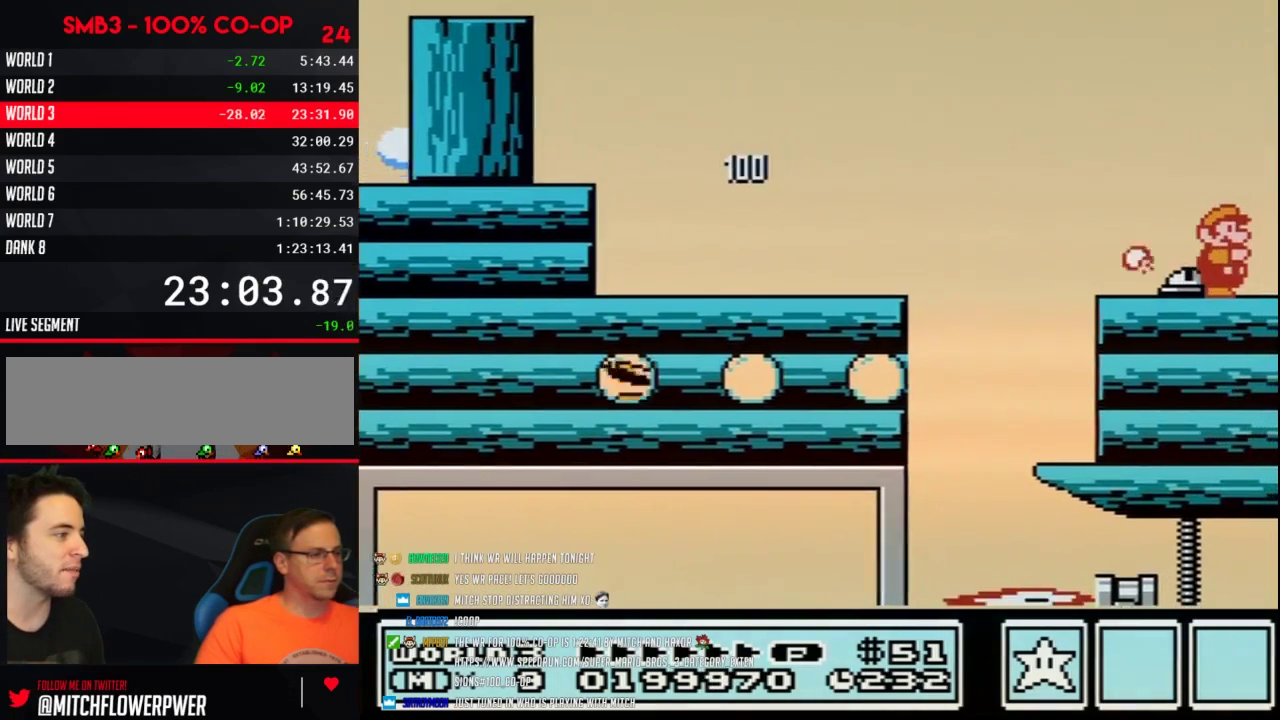
{"buttons": ["B", "DPAD_RIGHT"], "events": [[33, "DPAD_LEFT", "up"], [67, "DPAD_RIGHT", "down"]]}
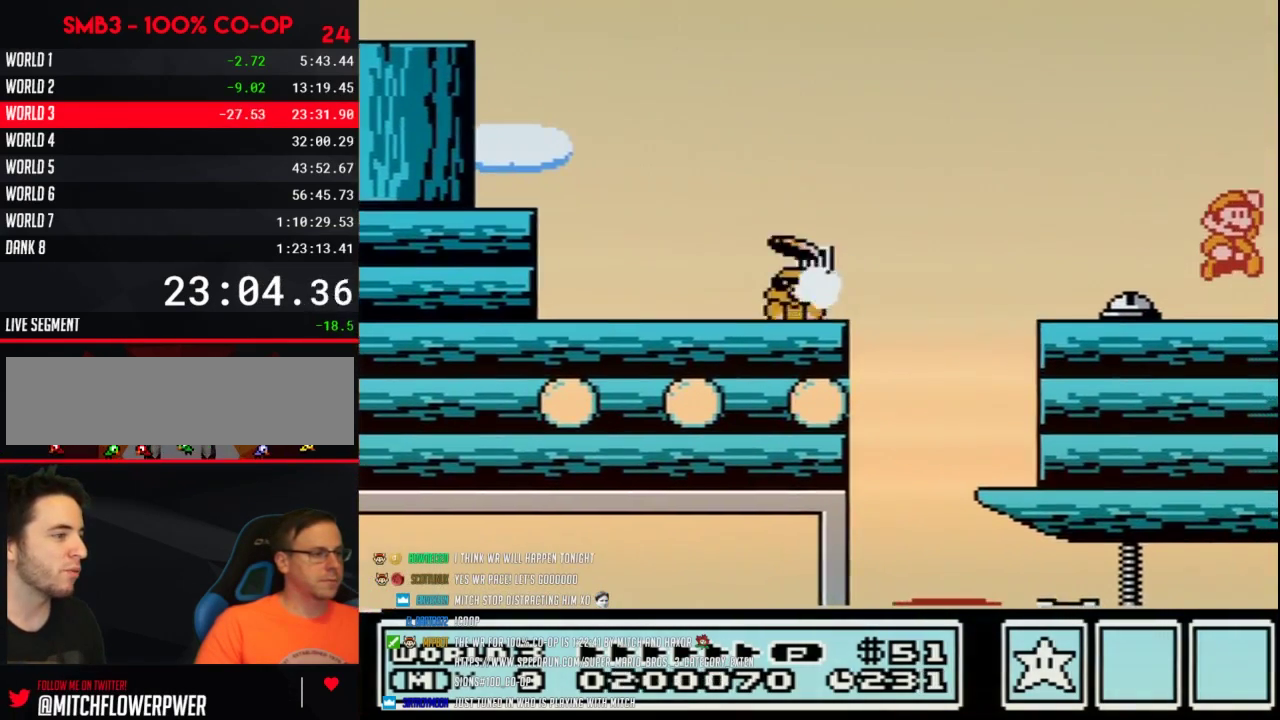
{"buttons": [], "events": [[33, "A", "down"], [283, "A", "up"], [283, "B", "up"], [417, "DPAD_RIGHT", "up"]]}
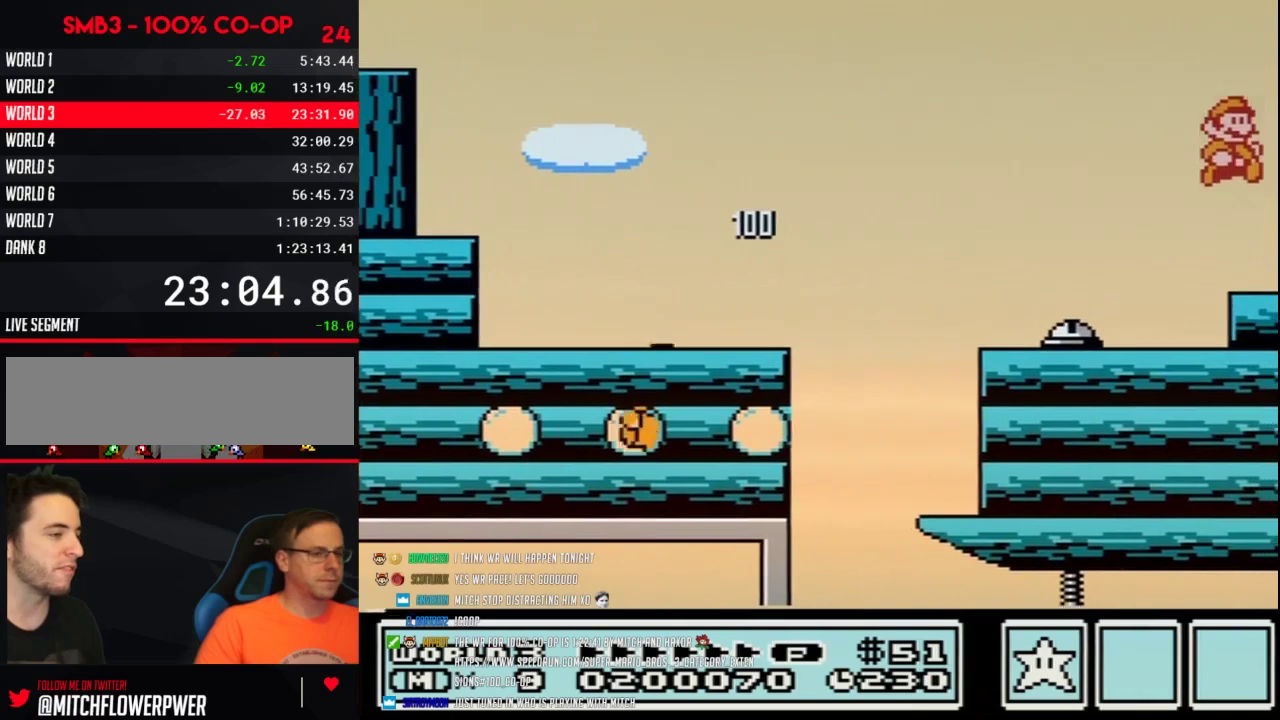
{"buttons": [], "events": [[283, "B", "down"], [283, "DPAD_DOWN", "down"], [317, "A", "down"], [350, "DPAD_DOWN", "up"], [383, "A", "up"], [383, "B", "up"]]}
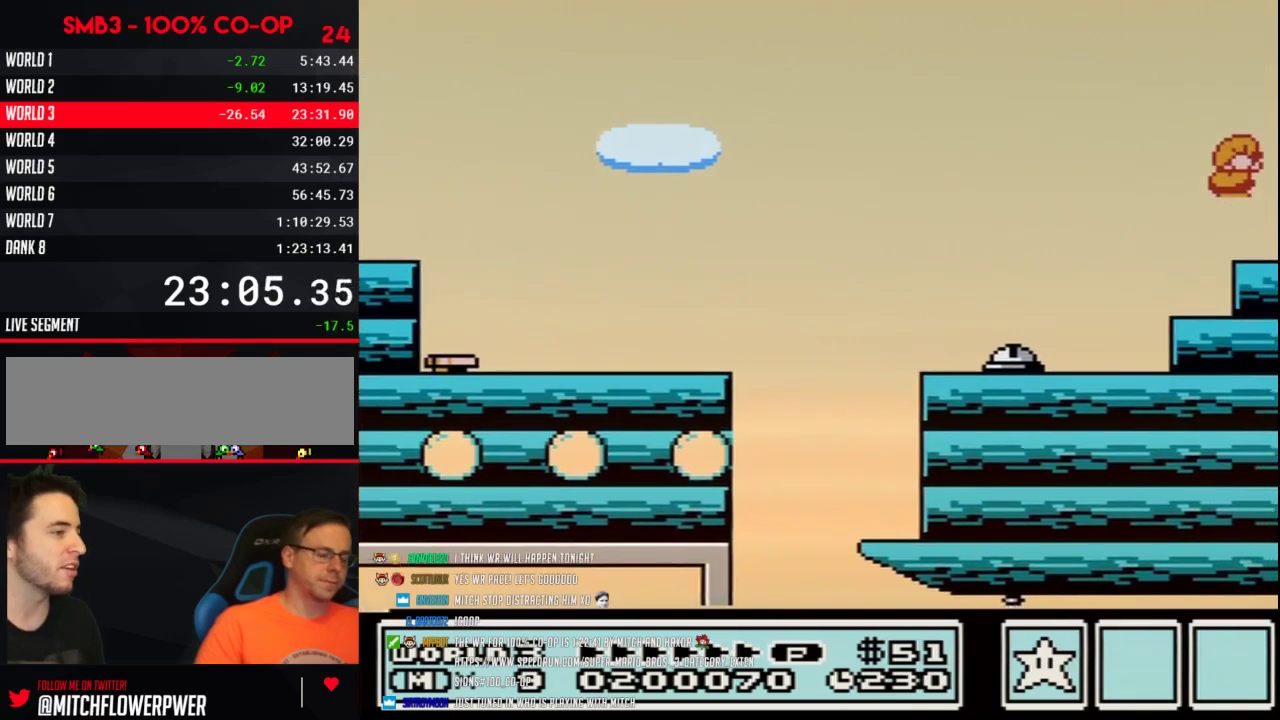
{"buttons": ["DPAD_RIGHT"], "events": [[283, "B", "down"], [283, "DPAD_RIGHT", "down"], [317, "A", "down"], [417, "A", "up"], [500, "B", "up"]]}
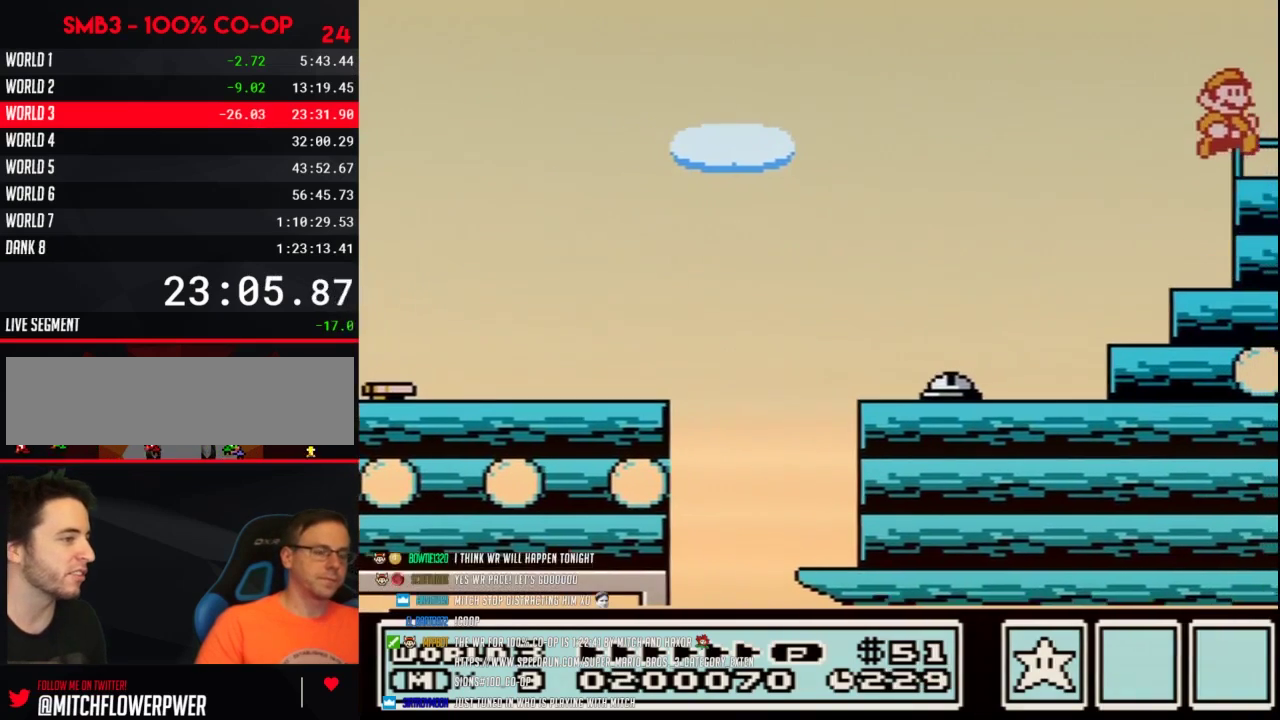
{"buttons": ["B", "DPAD_RIGHT"], "events": [[500, "B", "down"]]}
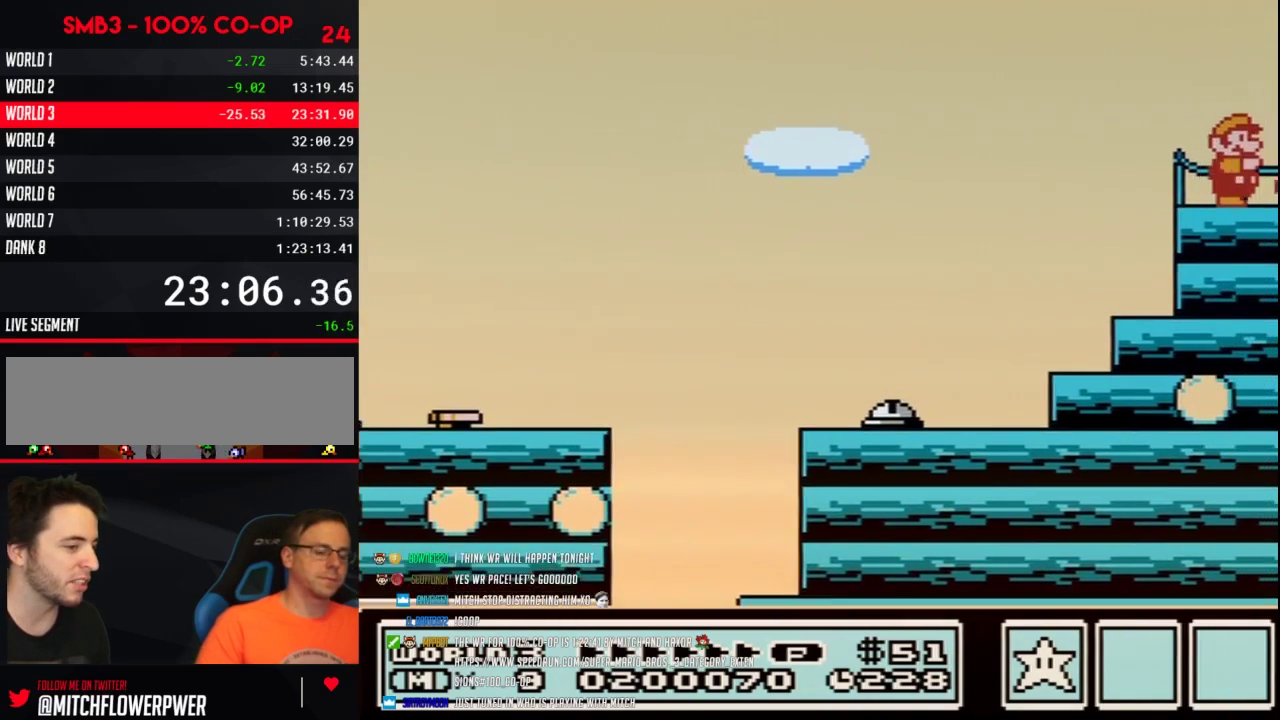
{"buttons": ["DPAD_RIGHT"], "events": [[67, "B", "up"], [183, "B", "down"], [250, "B", "up"]]}
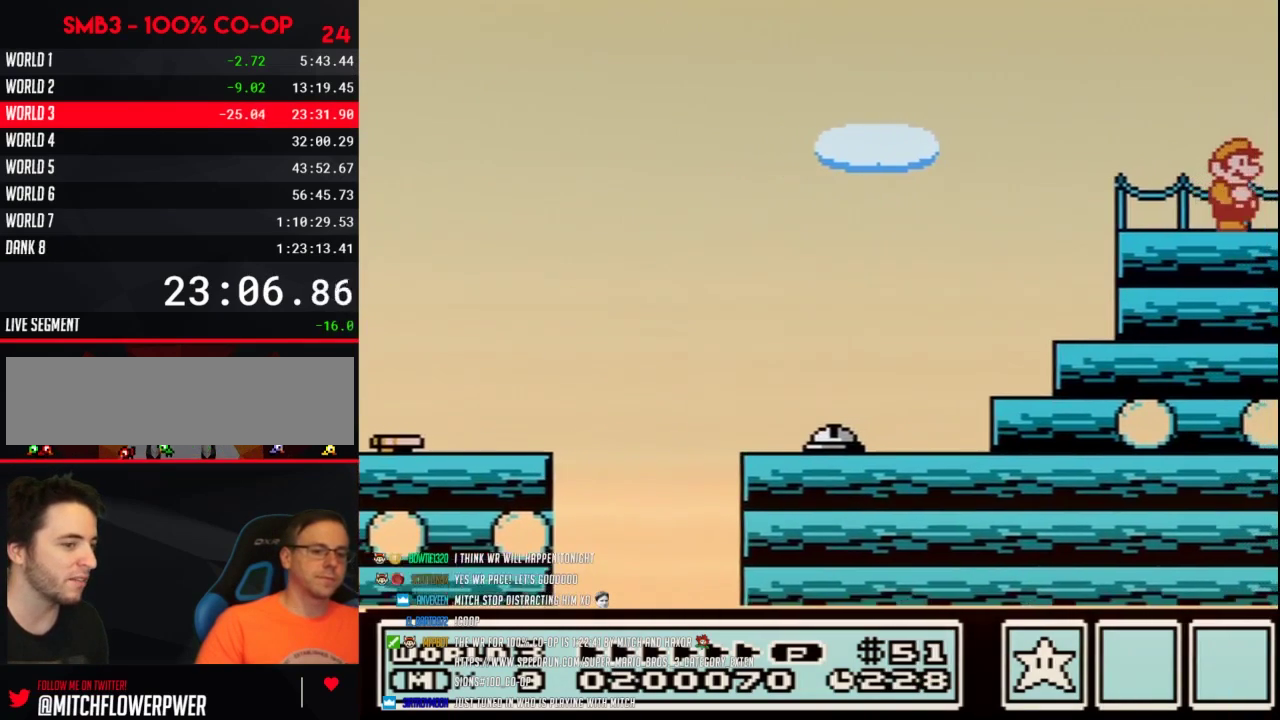
{"buttons": ["B", "DPAD_RIGHT"], "events": [[133, "B", "down"]]}
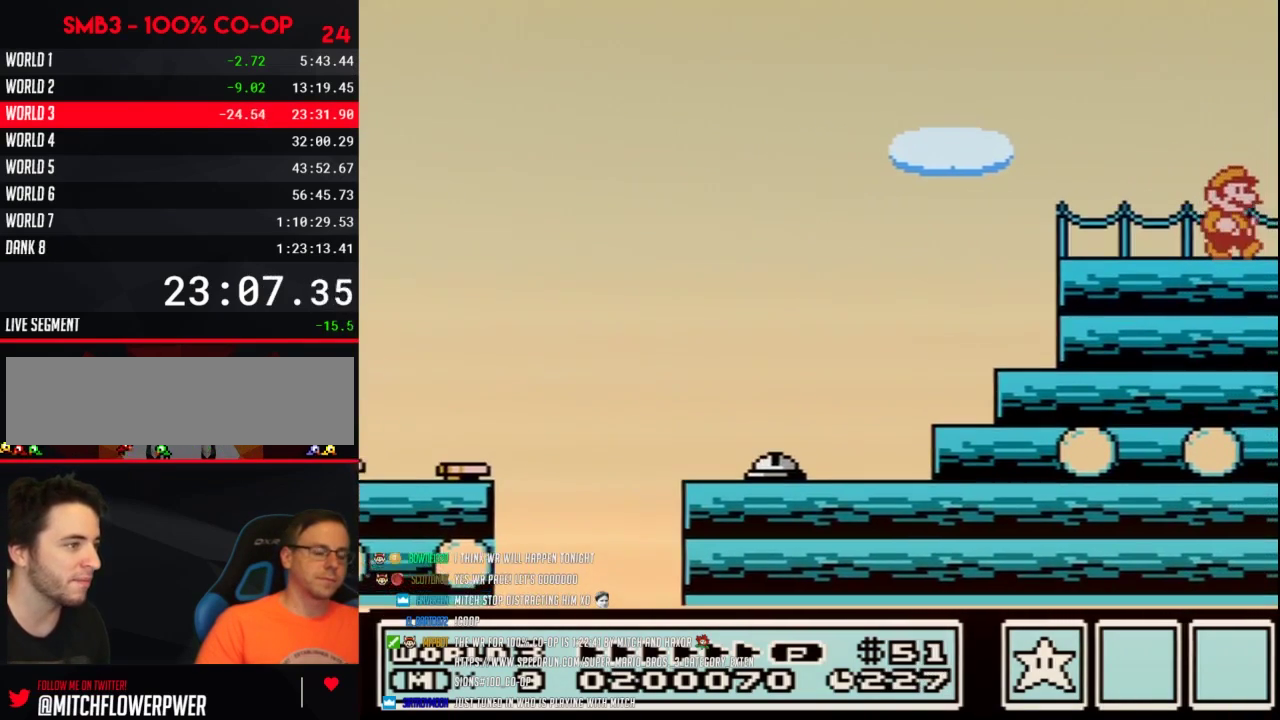
{"buttons": ["A", "B", "DPAD_RIGHT"], "events": [[383, "A", "down"]]}
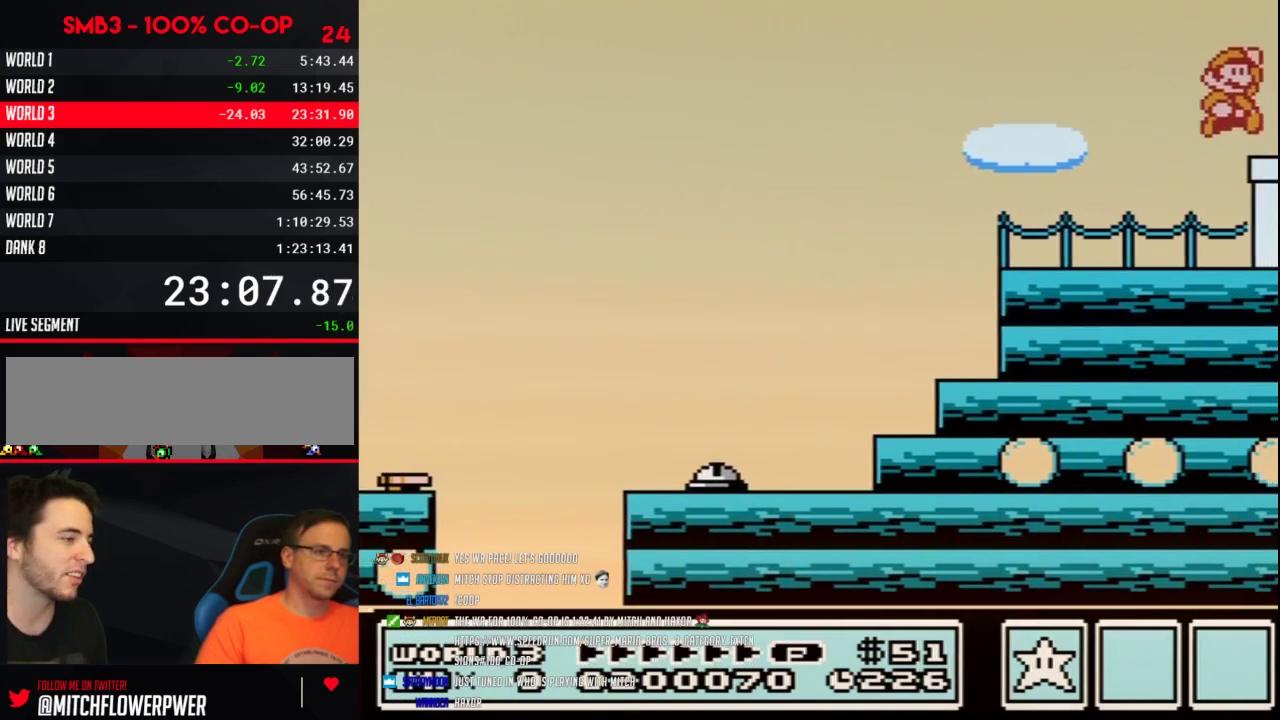
{"buttons": ["B", "DPAD_DOWN", "DPAD_RIGHT"], "events": [[33, "A", "up"], [67, "B", "up"], [133, "B", "down"], [467, "DPAD_DOWN", "down"]]}
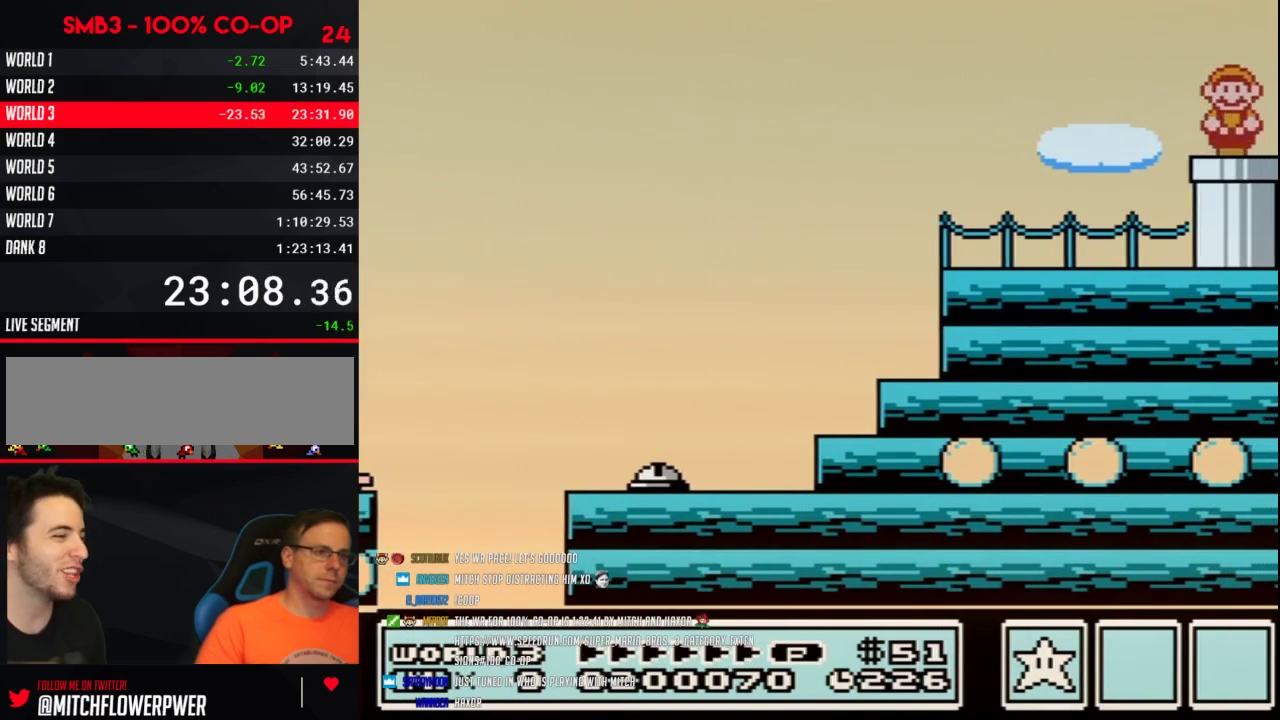
{"buttons": ["B"], "events": [[33, "DPAD_RIGHT", "up"], [383, "DPAD_DOWN", "up"]]}
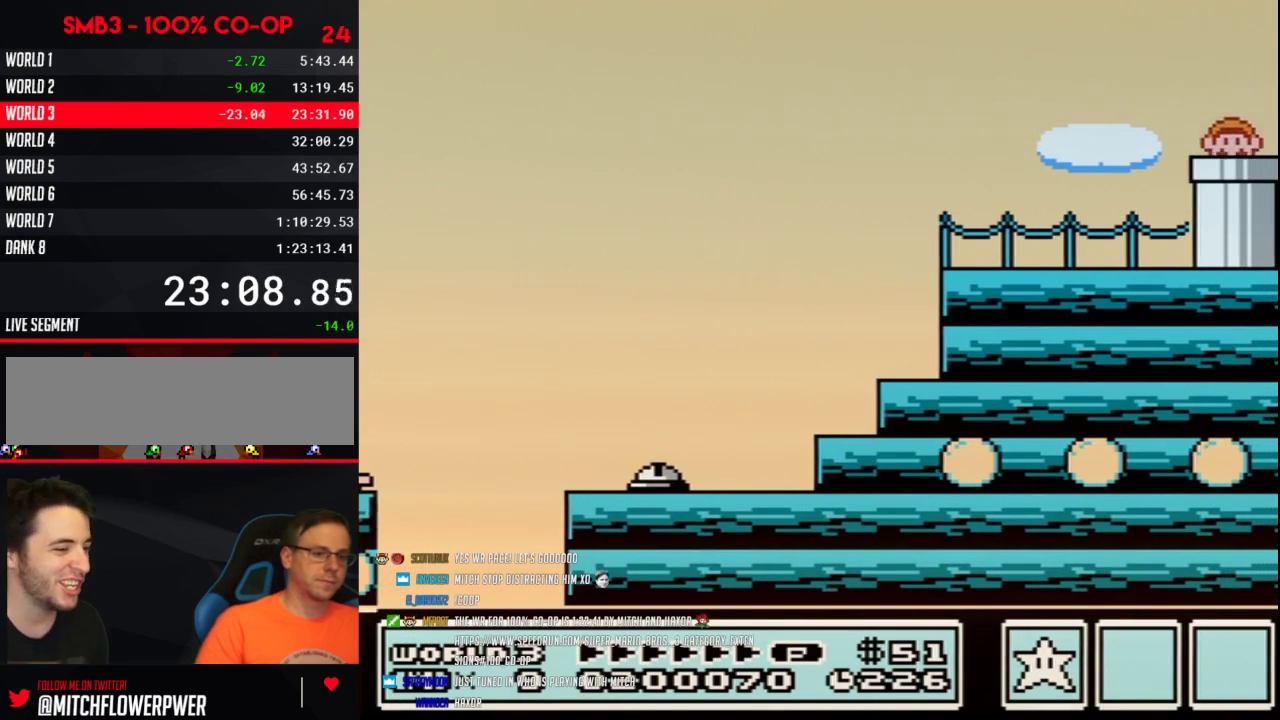
{"buttons": ["B", "DPAD_RIGHT"], "events": [[383, "DPAD_RIGHT", "down"]]}
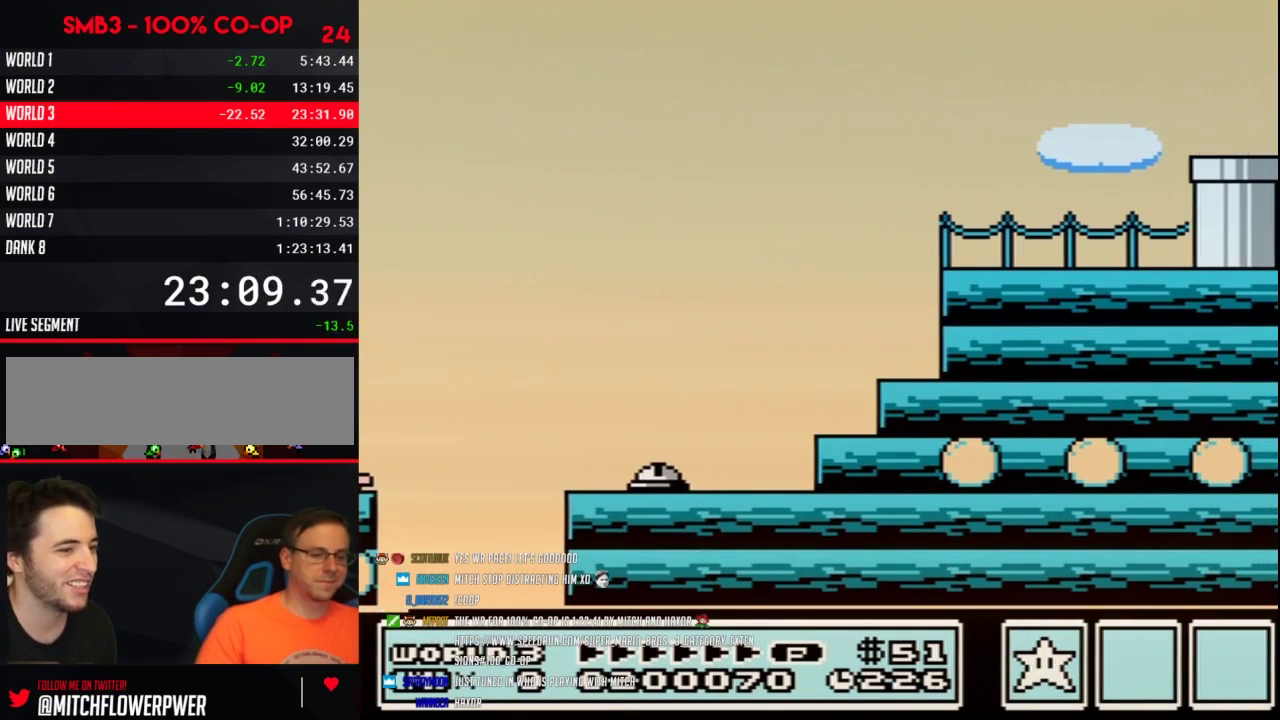
{"buttons": ["B", "DPAD_RIGHT"], "events": []}
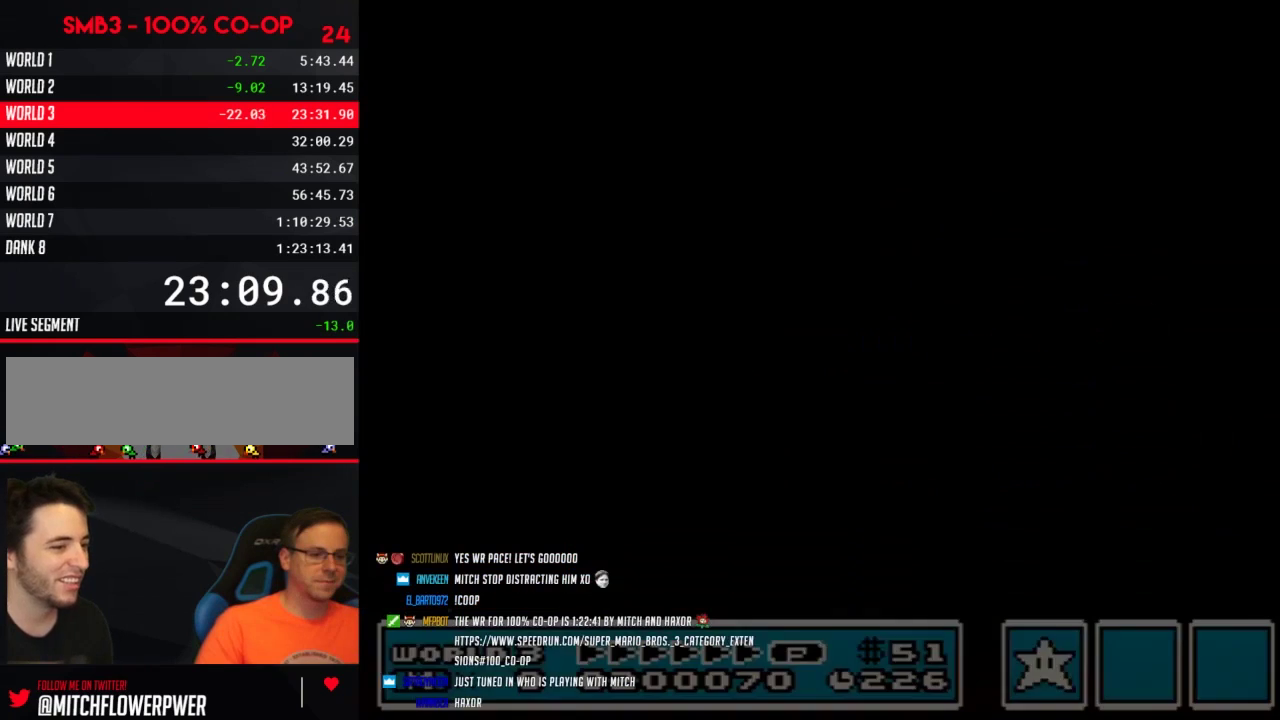
{"buttons": ["DPAD_RIGHT"], "events": [[500, "B", "up"]]}
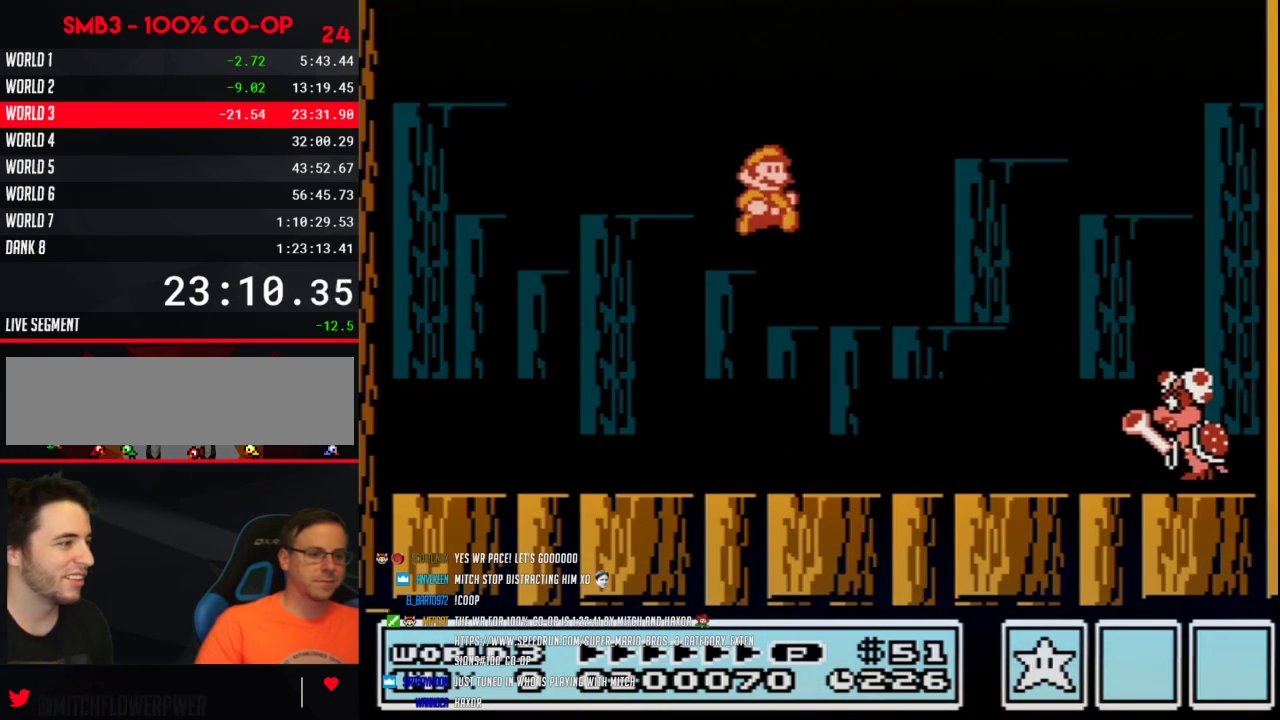
{"buttons": ["B", "DPAD_LEFT"], "events": [[100, "B", "down"], [167, "B", "up"], [217, "B", "down"], [217, "DPAD_RIGHT", "up"], [283, "DPAD_LEFT", "down"]]}
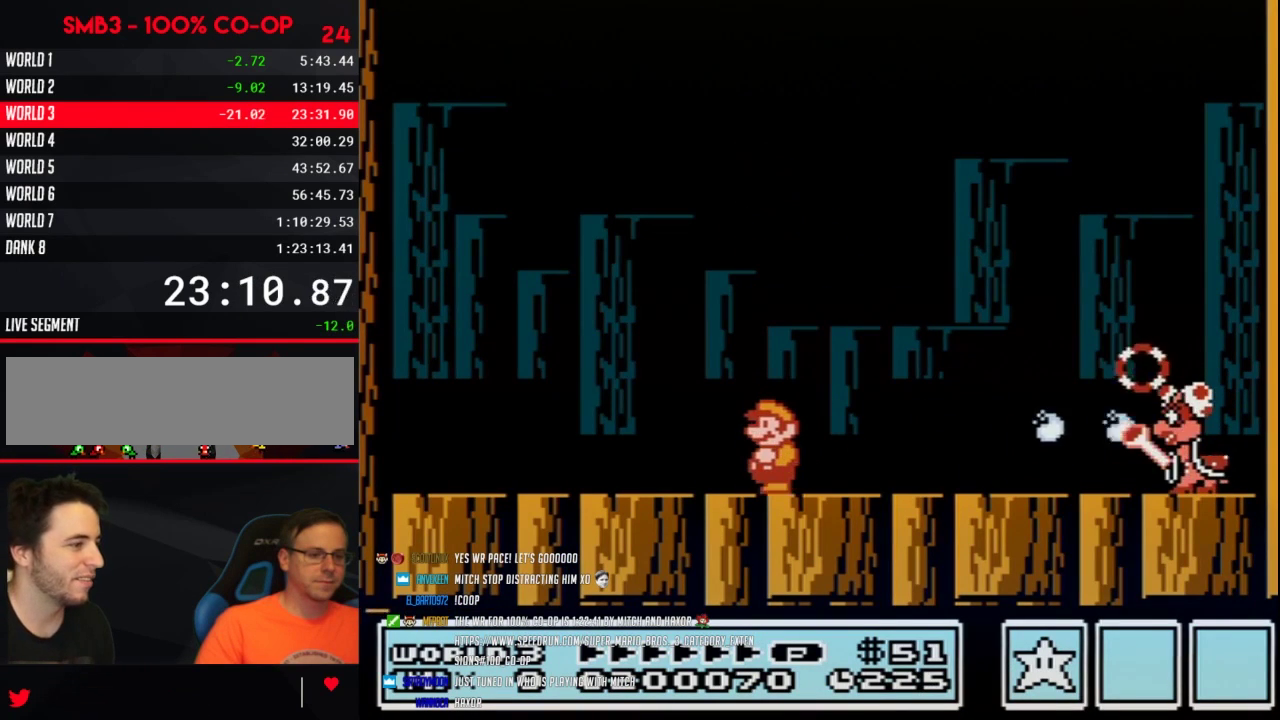
{"buttons": ["B", "DPAD_LEFT"], "events": [[133, "DPAD_LEFT", "up"], [183, "DPAD_RIGHT", "down"], [250, "B", "up"], [283, "DPAD_RIGHT", "up"], [450, "B", "down"], [467, "DPAD_LEFT", "down"]]}
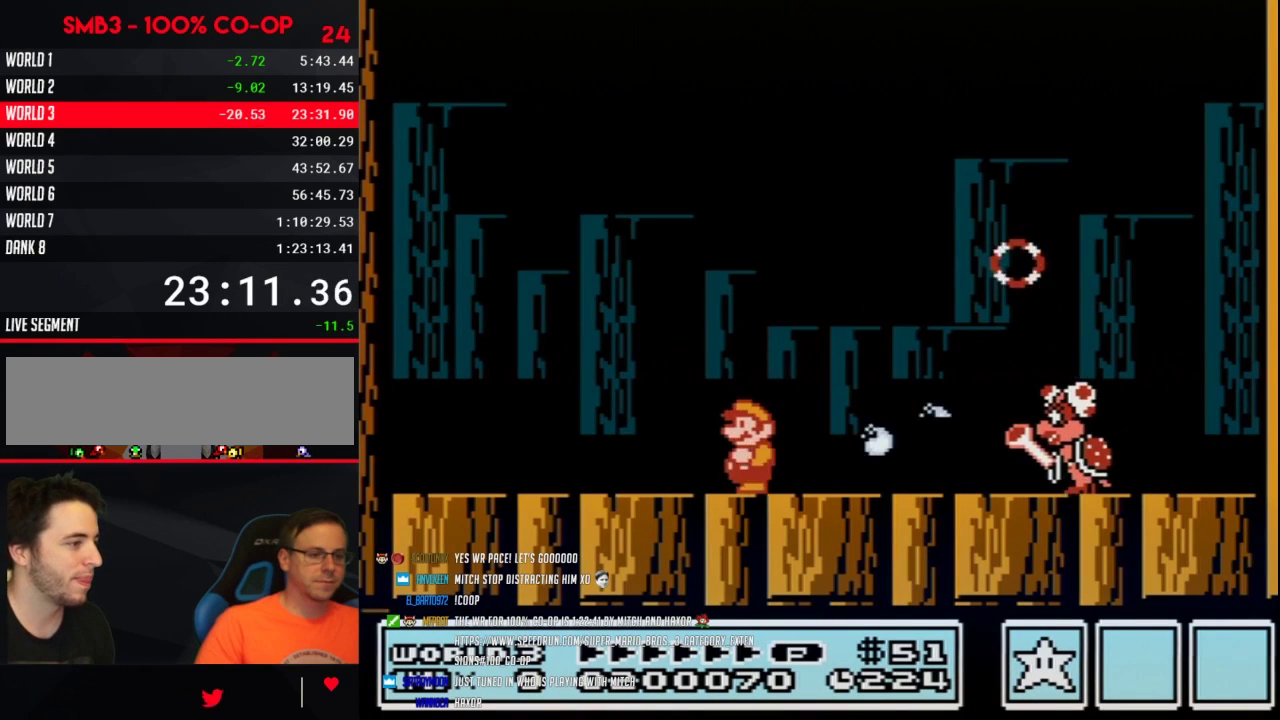
{"buttons": [], "events": [[350, "DPAD_LEFT", "up"], [383, "B", "up"], [383, "DPAD_RIGHT", "down"], [450, "DPAD_RIGHT", "up"]]}
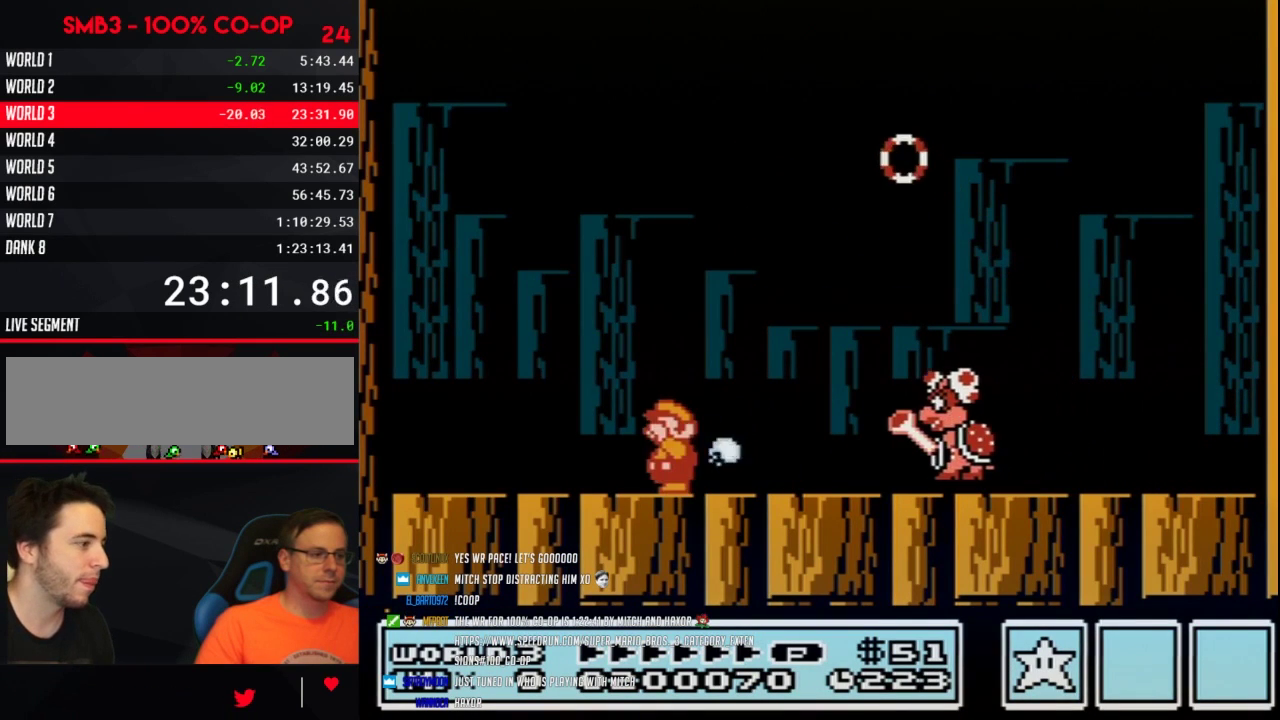
{"buttons": ["B"], "events": [[33, "B", "down"], [67, "DPAD_LEFT", "down"], [100, "DPAD_UP", "down"], [167, "DPAD_UP", "up"], [383, "DPAD_LEFT", "up"], [417, "B", "up"], [450, "DPAD_RIGHT", "down"], [467, "B", "down"], [500, "DPAD_RIGHT", "up"]]}
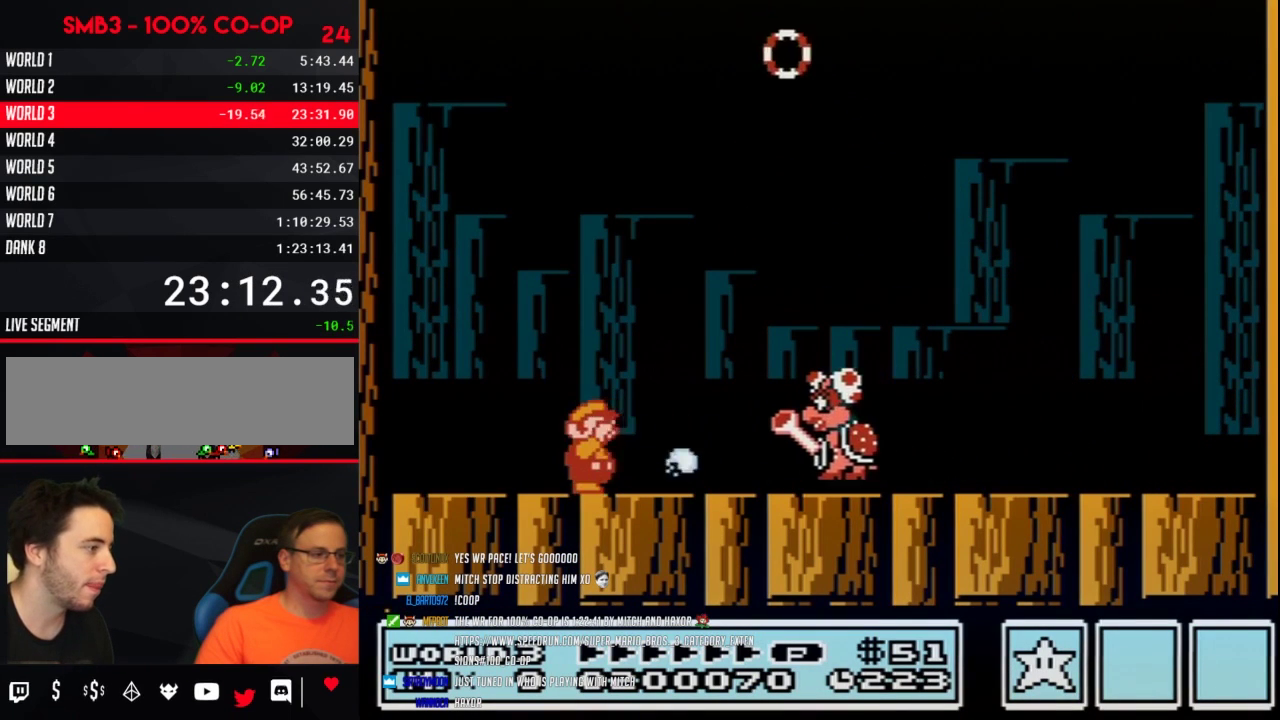
{"buttons": ["B"], "events": [[133, "DPAD_LEFT", "down"], [417, "DPAD_LEFT", "up"], [417, "DPAD_RIGHT", "down"], [467, "DPAD_RIGHT", "up"]]}
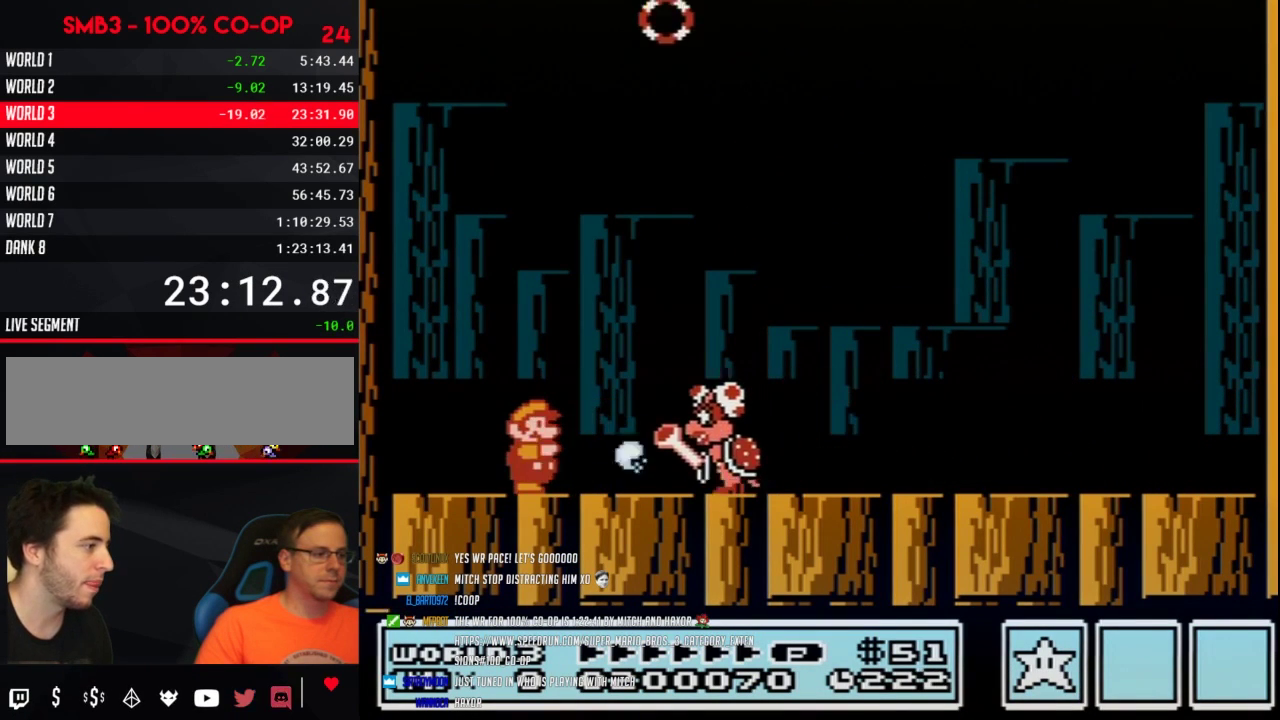
{"buttons": ["B", "DPAD_RIGHT"], "events": [[33, "B", "up"], [100, "B", "down"], [133, "DPAD_RIGHT", "down"], [167, "B", "up"], [217, "A", "down"], [217, "B", "down"], [317, "A", "up"], [317, "B", "up"], [383, "B", "down"], [433, "B", "up"], [500, "B", "down"]]}
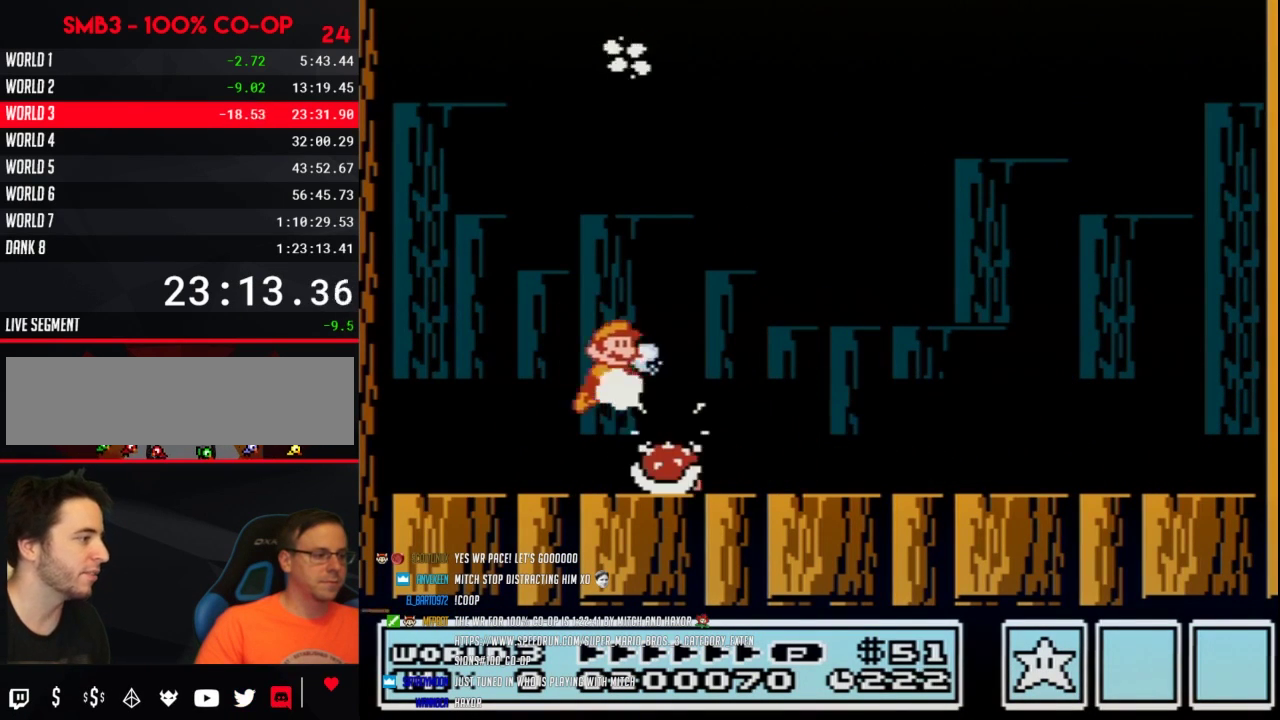
{"buttons": ["B"], "events": [[100, "B", "up"], [183, "B", "down"], [183, "DPAD_RIGHT", "up"], [317, "A", "down"], [417, "A", "up"], [417, "B", "up"], [467, "B", "down"]]}
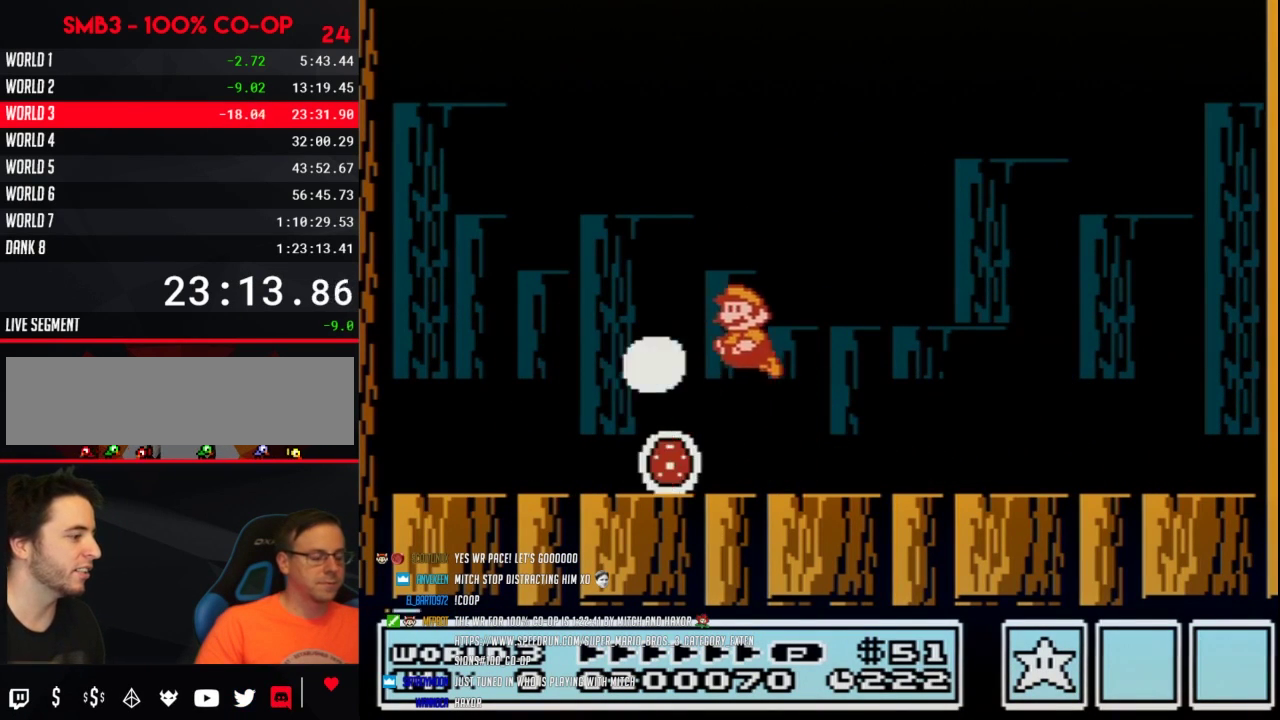
{"buttons": ["A", "B"], "events": [[33, "B", "up"], [100, "B", "down"], [217, "B", "up"], [283, "B", "down"], [350, "A", "down"], [383, "B", "up"], [467, "B", "down"]]}
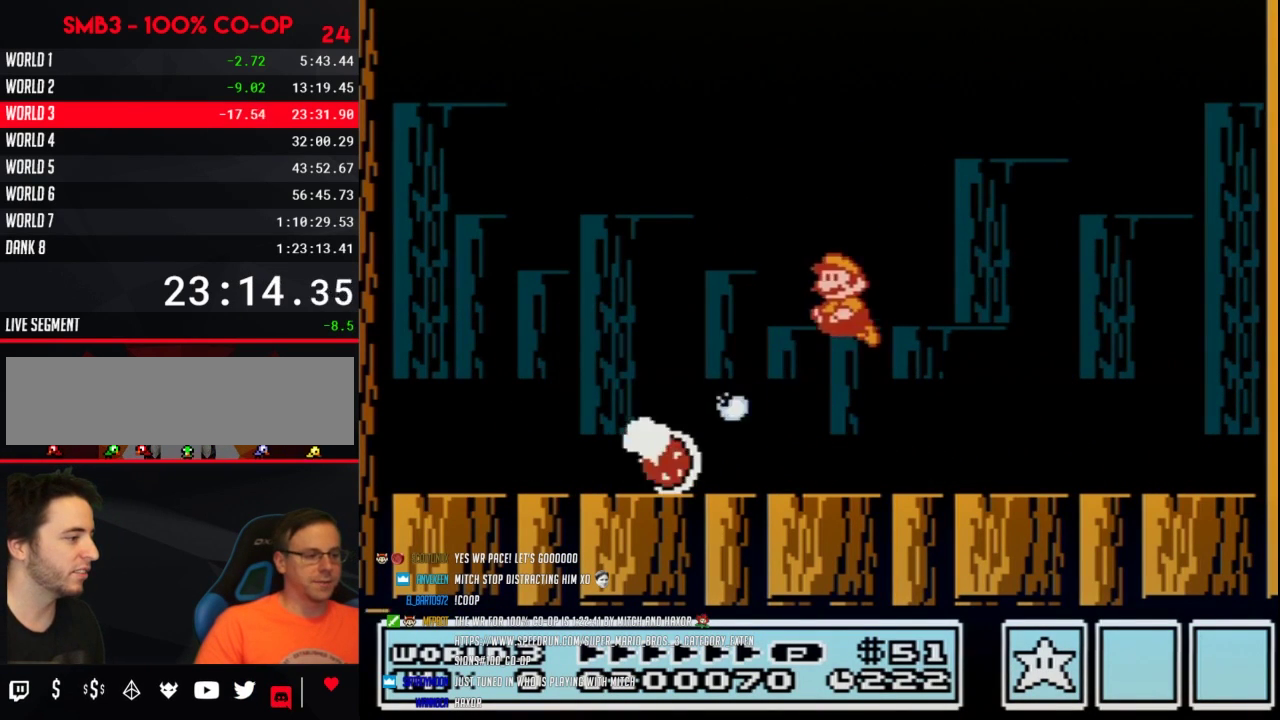
{"buttons": ["B", "DPAD_LEFT"], "events": [[33, "A", "up"], [33, "B", "up"], [100, "B", "down"], [200, "B", "up"], [250, "B", "down"], [283, "DPAD_LEFT", "down"], [350, "B", "up"], [417, "B", "down"]]}
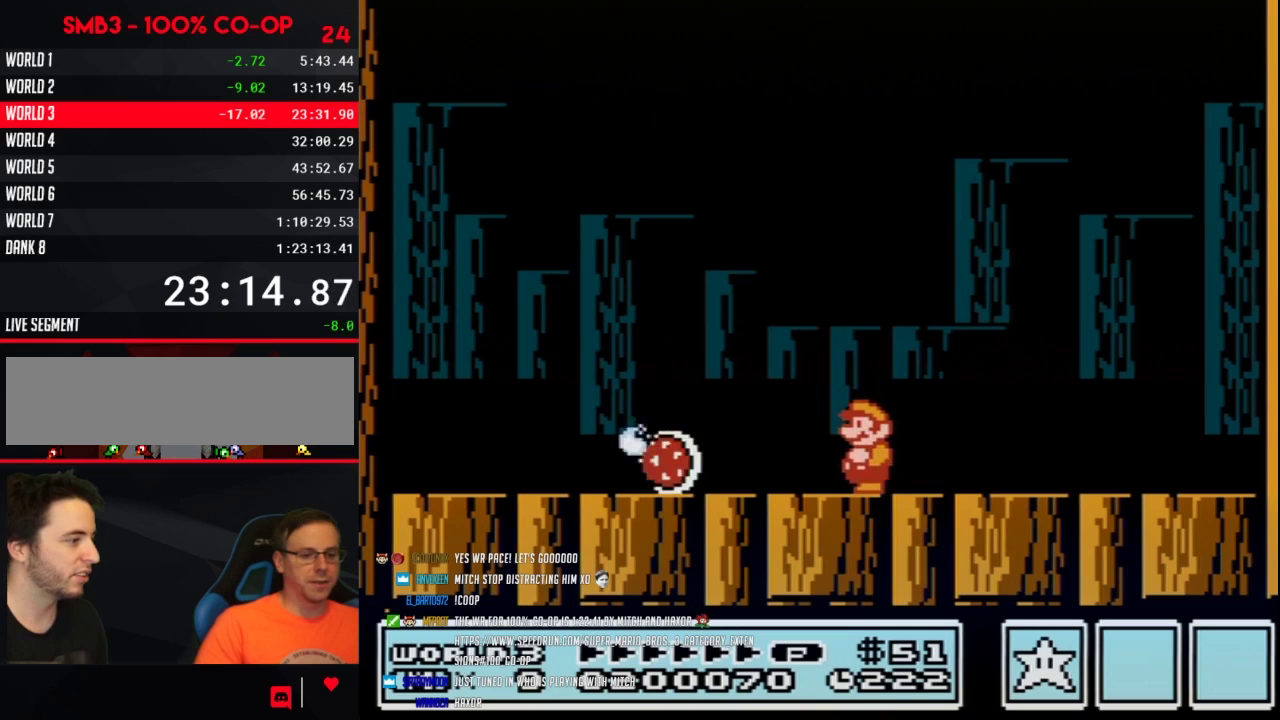
{"buttons": [], "events": [[33, "B", "up"], [67, "DPAD_LEFT", "up"], [100, "B", "down"], [167, "DPAD_LEFT", "down"], [217, "B", "up"], [283, "B", "down"], [283, "DPAD_LEFT", "up"], [500, "B", "up"]]}